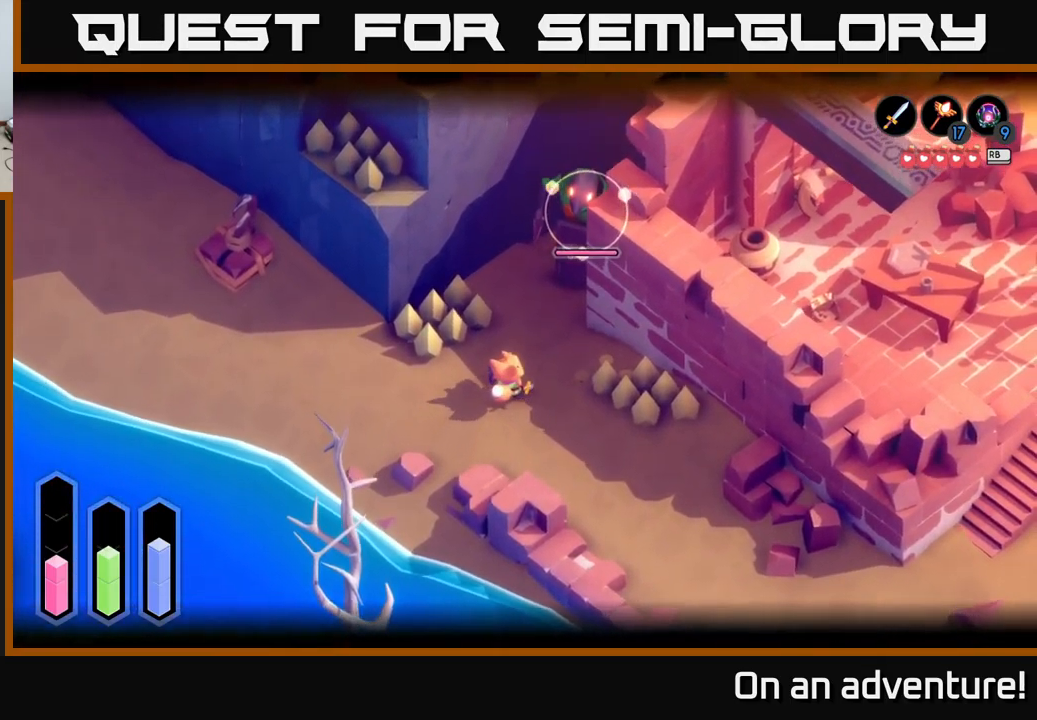
Gameplay with a controller (Xbox layout); each line is a JSON object with the inputs held at the frame after it. "events" lists button and stick changes between this image and that frame as [ms after this image, input, new state], when the widget could be followed in between.
{"buttons": ["L2"], "left_stick": "up-right", "right_stick": "center", "events": []}
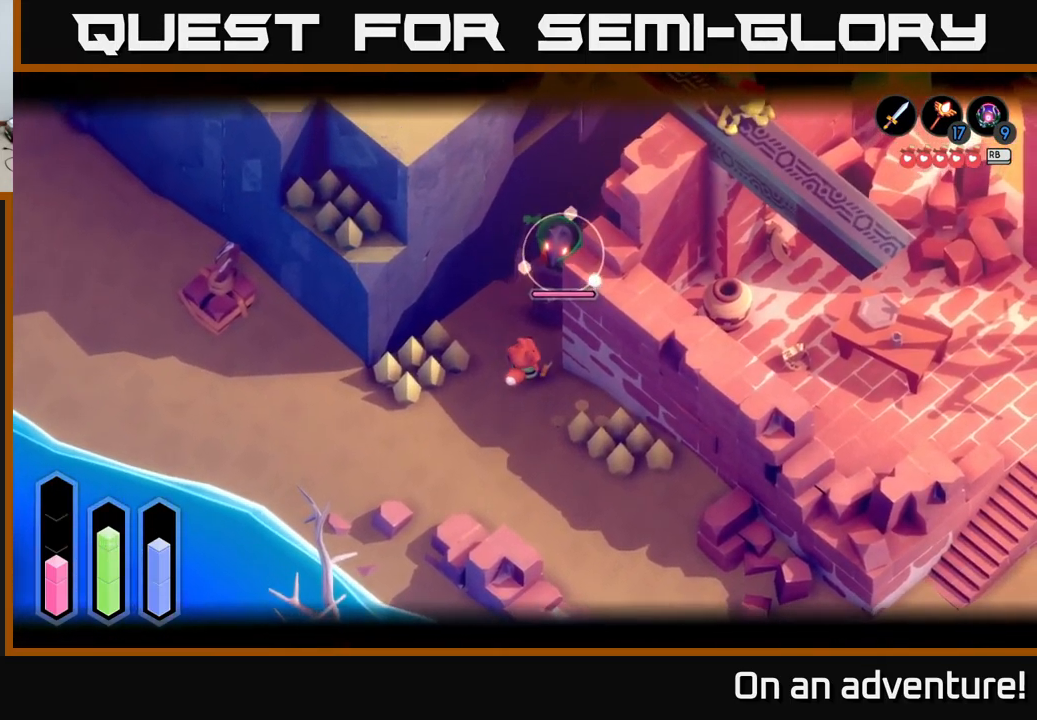
{"buttons": ["L2"], "left_stick": "center", "right_stick": "center", "events": [[167, "left_stick", "center"], [233, "R2", "down"], [317, "R2", "up"]]}
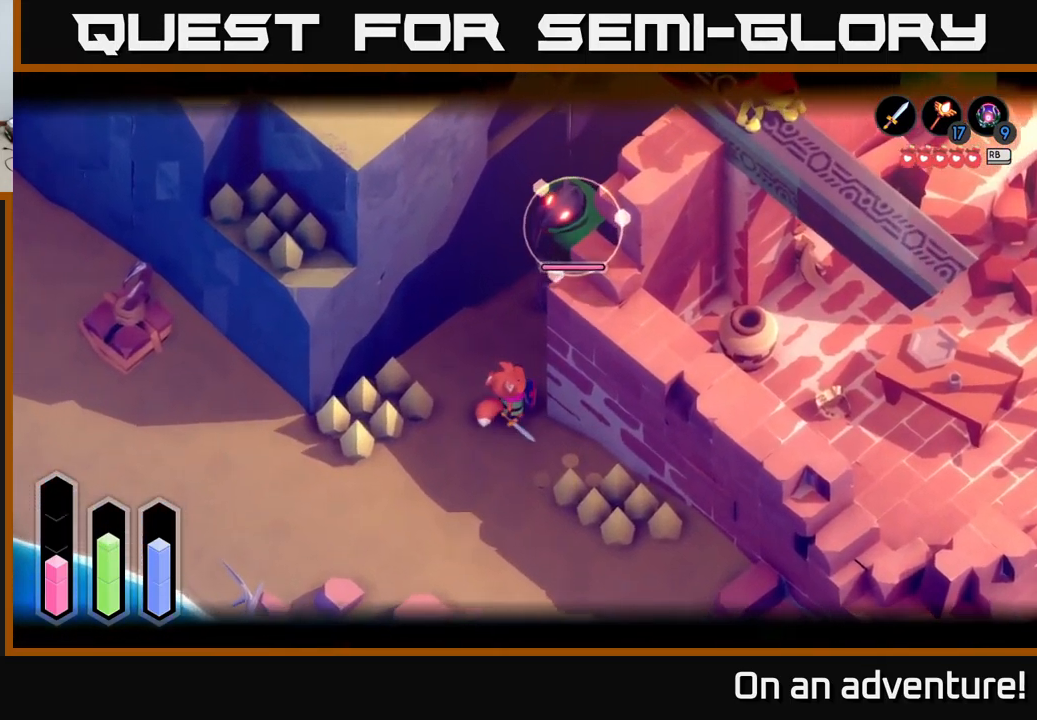
{"buttons": ["L2"], "left_stick": "center", "right_stick": "center", "events": [[133, "left_stick", "left"], [317, "left_stick", "center"]]}
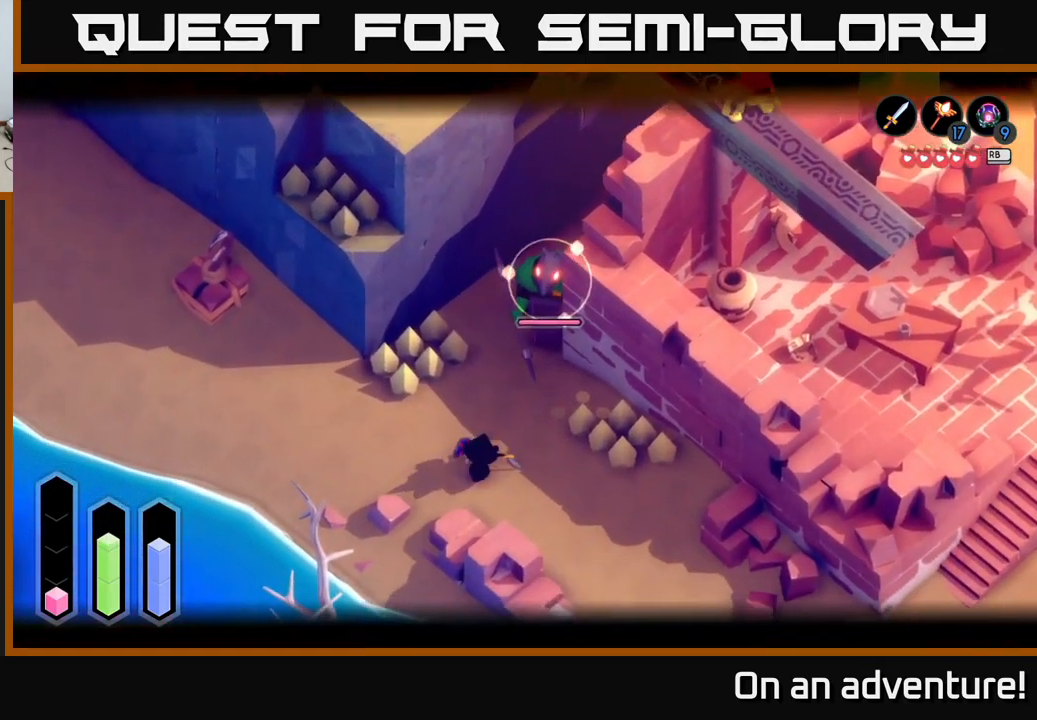
{"buttons": [], "left_stick": "center", "right_stick": "center", "events": [[33, "left_stick", "down-left"], [117, "L2", "up"], [167, "left_stick", "center"], [217, "left_stick", "up"], [350, "L2", "down"], [450, "left_stick", "center"], [483, "L2", "up"]]}
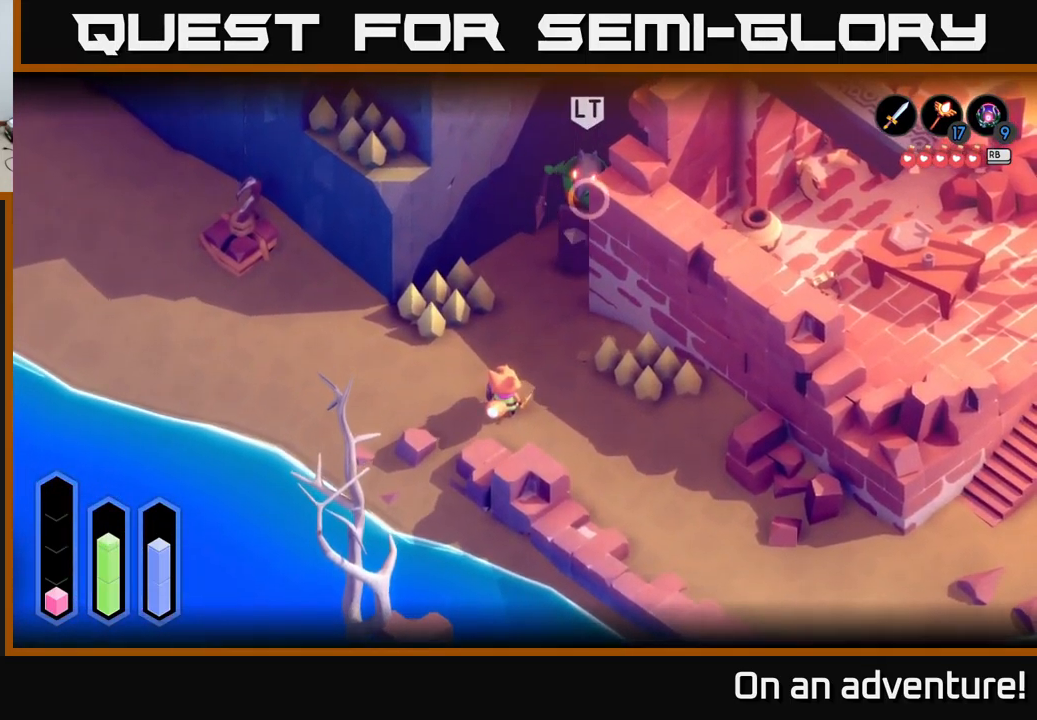
{"buttons": [], "left_stick": "center", "right_stick": "center", "events": []}
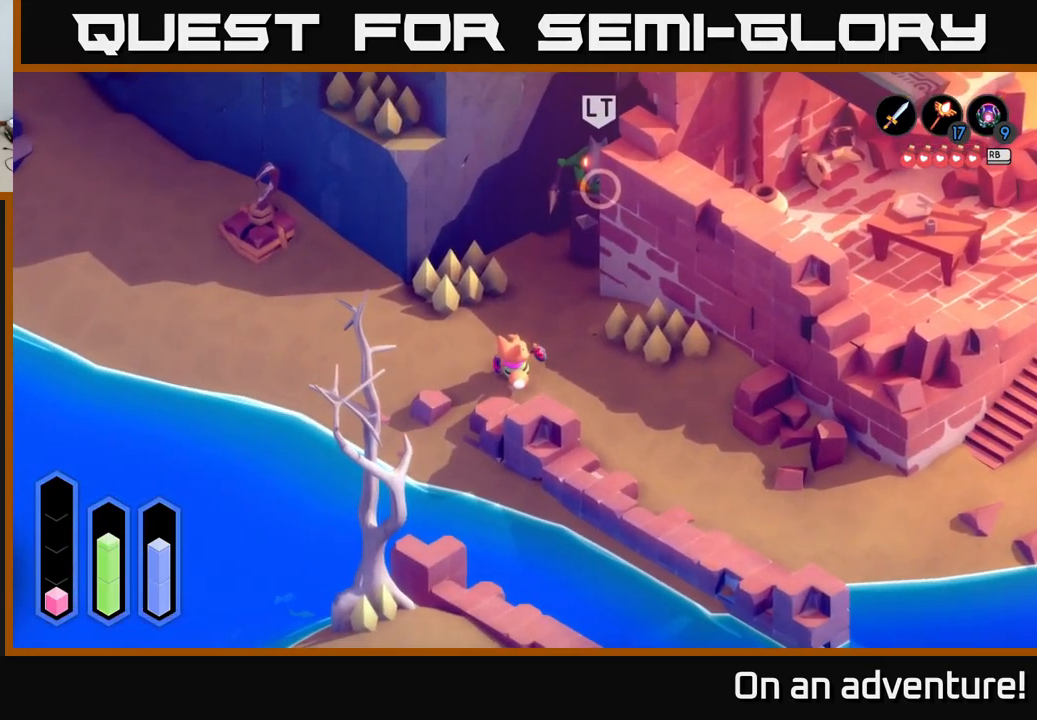
{"buttons": [], "left_stick": "up", "right_stick": "center", "events": [[250, "left_stick", "up"]]}
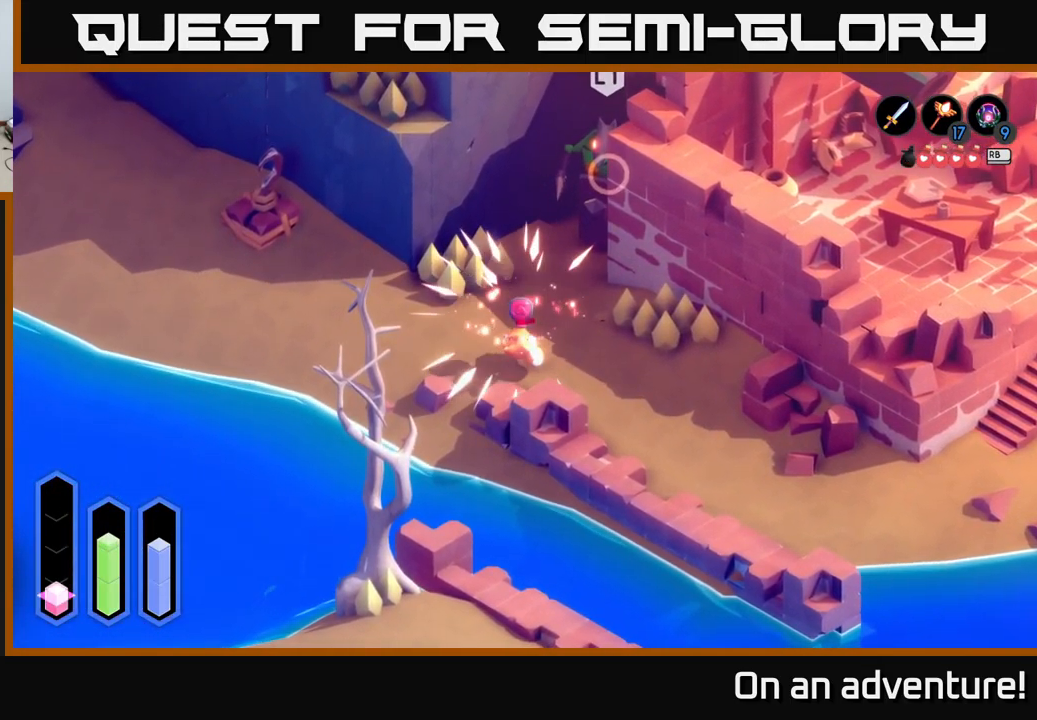
{"buttons": ["L2"], "left_stick": "up", "right_stick": "center", "events": [[99, "L2", "down"]]}
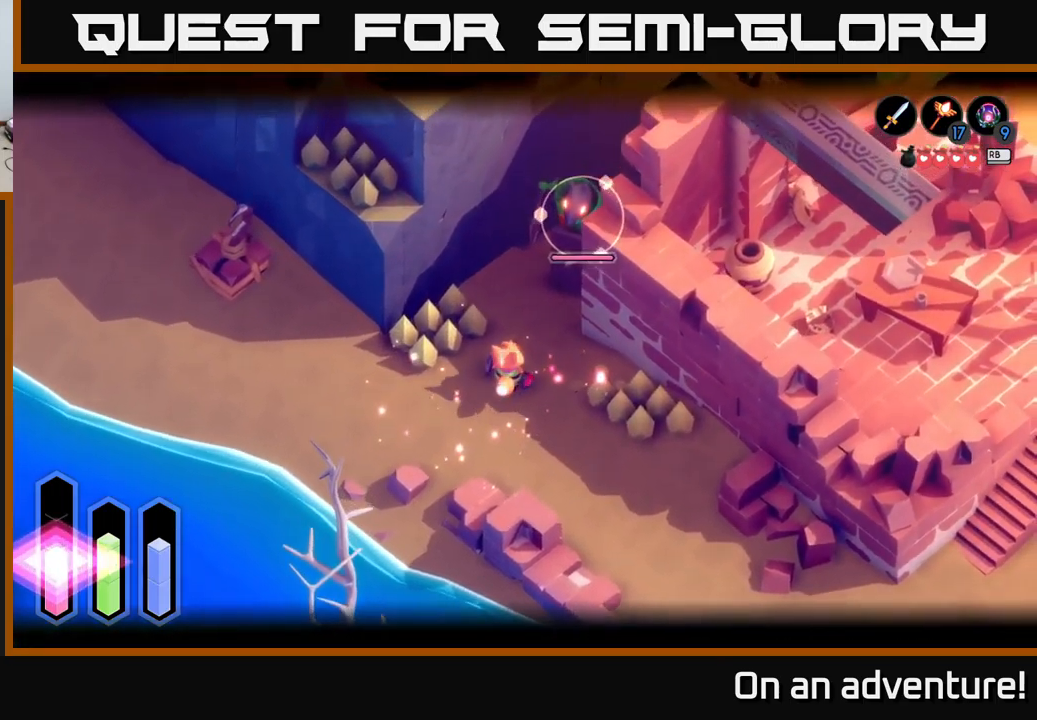
{"buttons": ["L2"], "left_stick": "up-right", "right_stick": "center", "events": [[317, "R2", "down"], [333, "R2", "up"], [483, "left_stick", "up-right"]]}
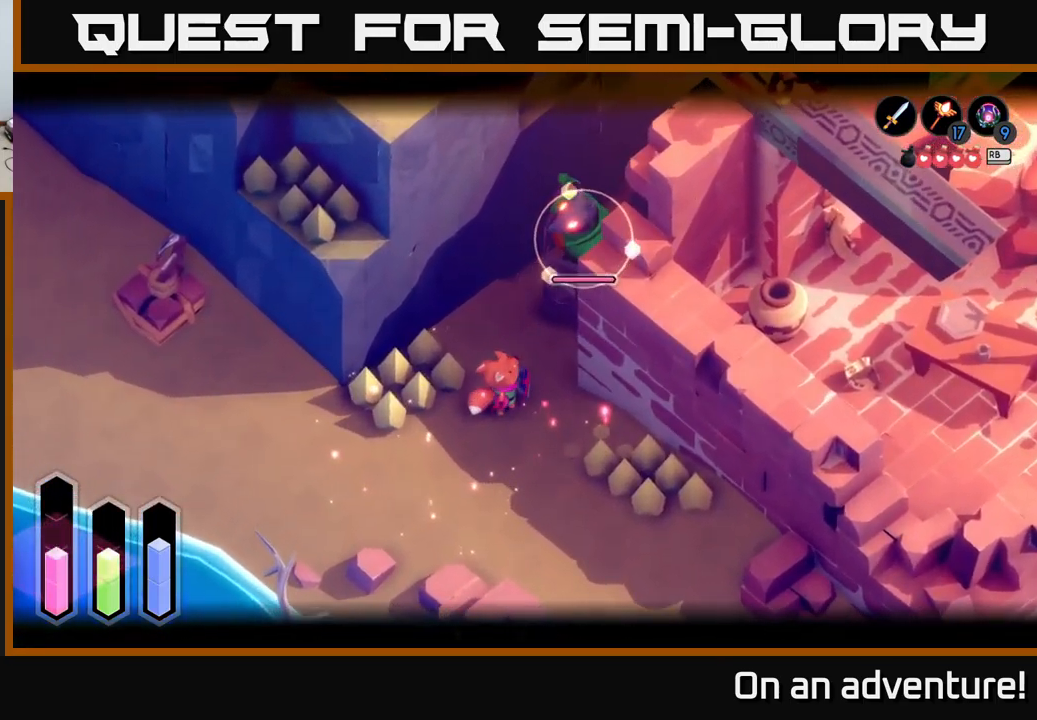
{"buttons": ["L2"], "left_stick": "up-right", "right_stick": "center", "events": []}
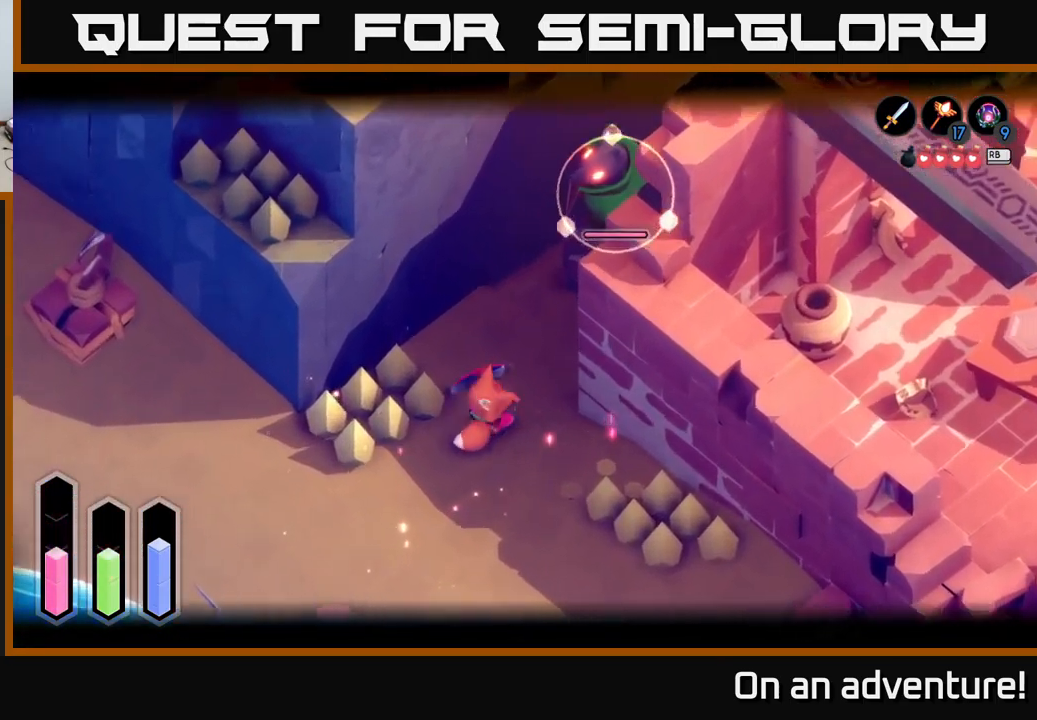
{"buttons": ["L2"], "left_stick": "center", "right_stick": "center", "events": [[250, "left_stick", "center"]]}
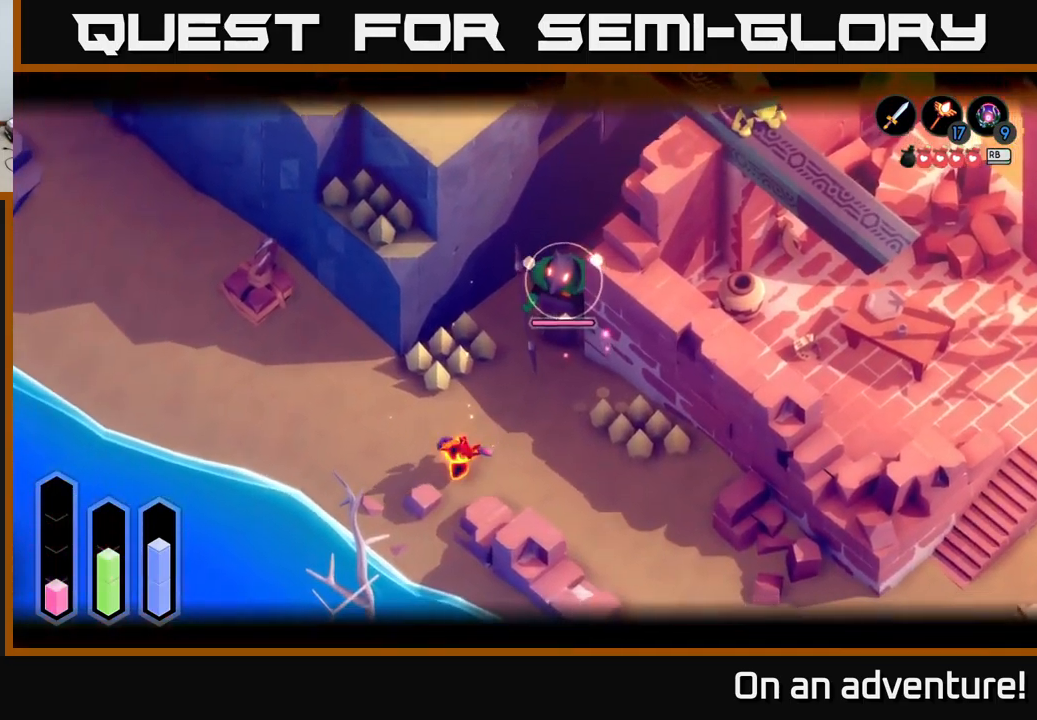
{"buttons": ["L2"], "left_stick": "up-right", "right_stick": "center", "events": [[33, "L2", "up"], [183, "left_stick", "right"], [350, "left_stick", "up-right"], [400, "L2", "down"]]}
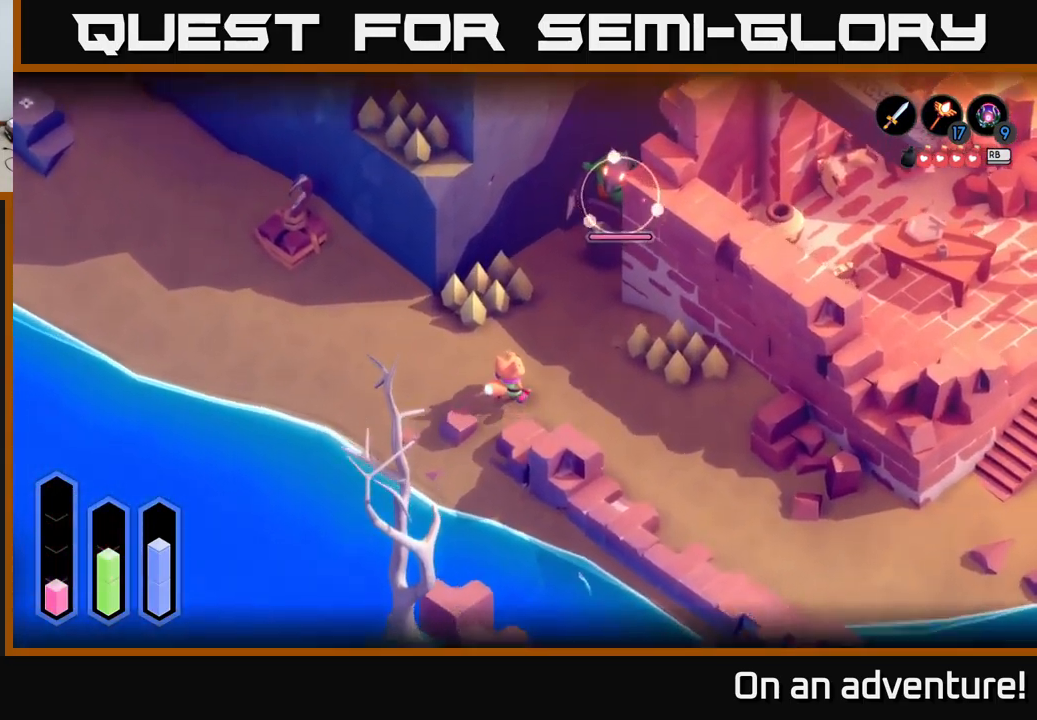
{"buttons": ["L2"], "left_stick": "up-right", "right_stick": "center", "events": []}
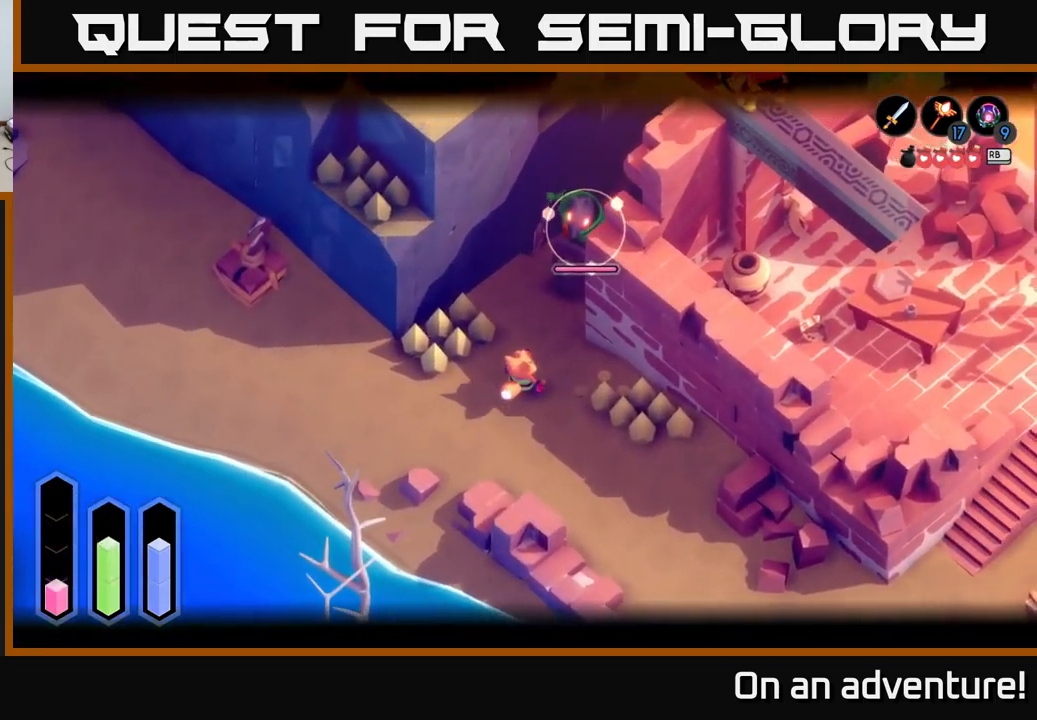
{"buttons": ["L2"], "left_stick": "up", "right_stick": "center", "events": [[50, "left_stick", "up"], [267, "R2", "down"], [367, "R2", "up"]]}
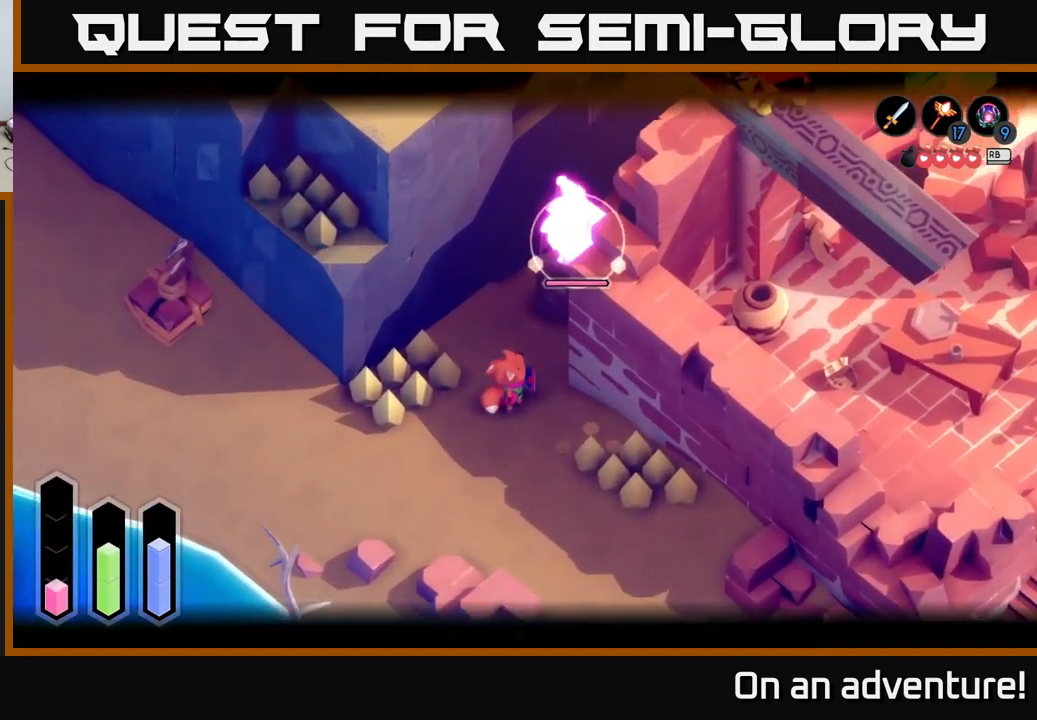
{"buttons": ["L2"], "left_stick": "up-right", "right_stick": "center", "events": [[33, "left_stick", "up-right"]]}
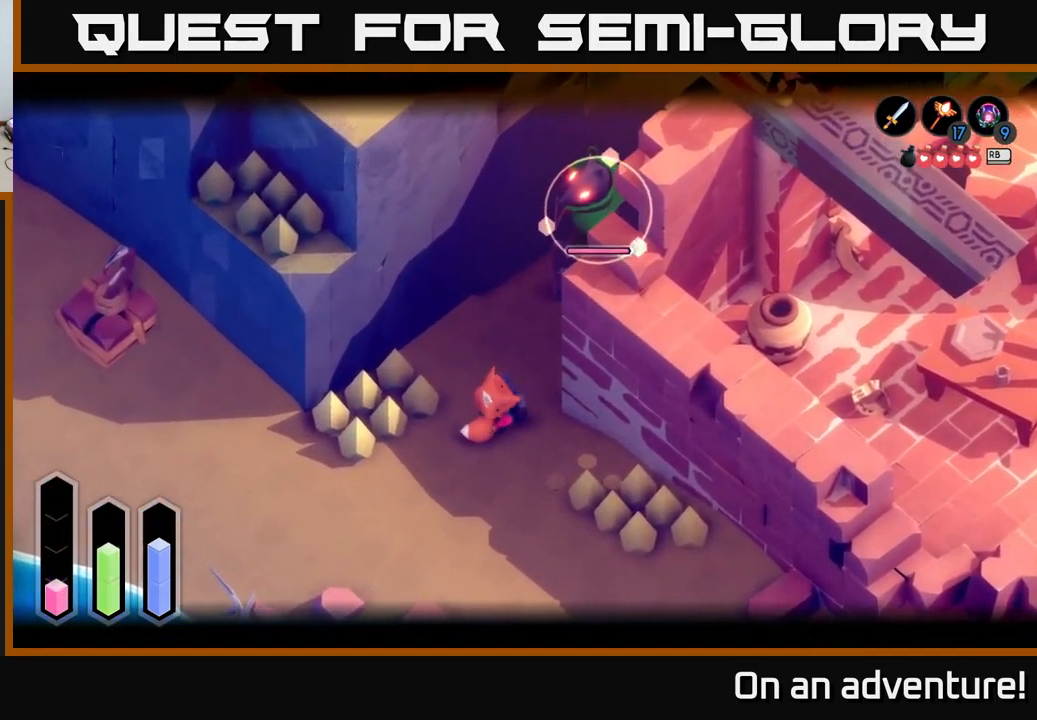
{"buttons": [], "left_stick": "center", "right_stick": "center", "events": [[350, "left_stick", "center"], [483, "L2", "up"]]}
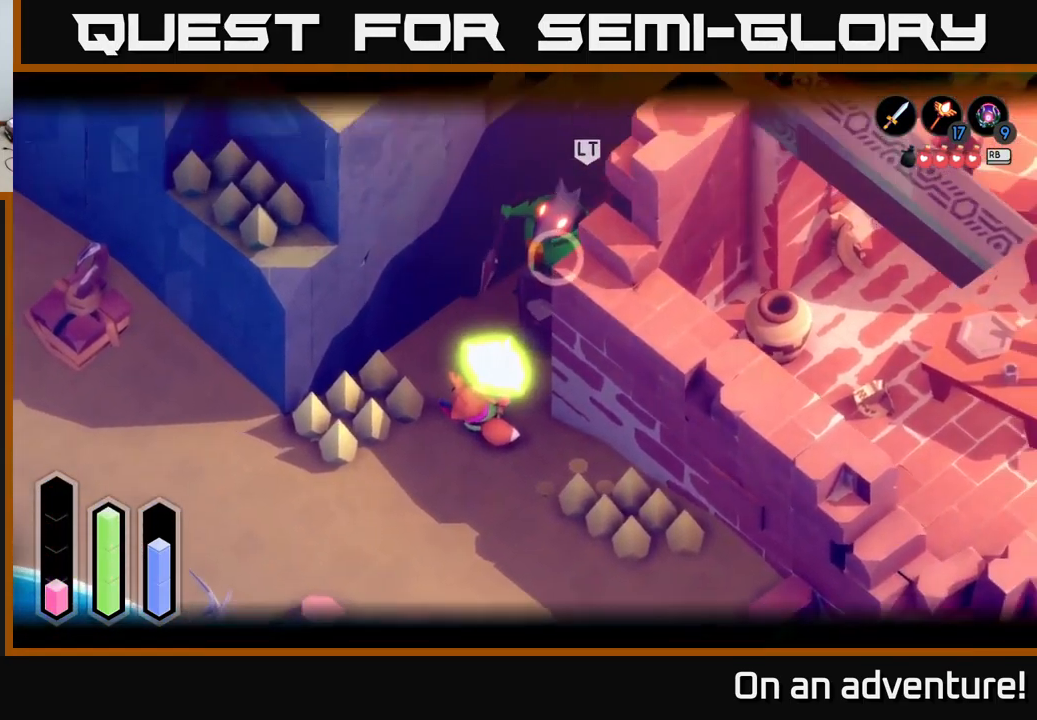
{"buttons": [], "left_stick": "up", "right_stick": "center", "events": [[317, "L2", "down"], [317, "left_stick", "up"], [467, "L2", "up"]]}
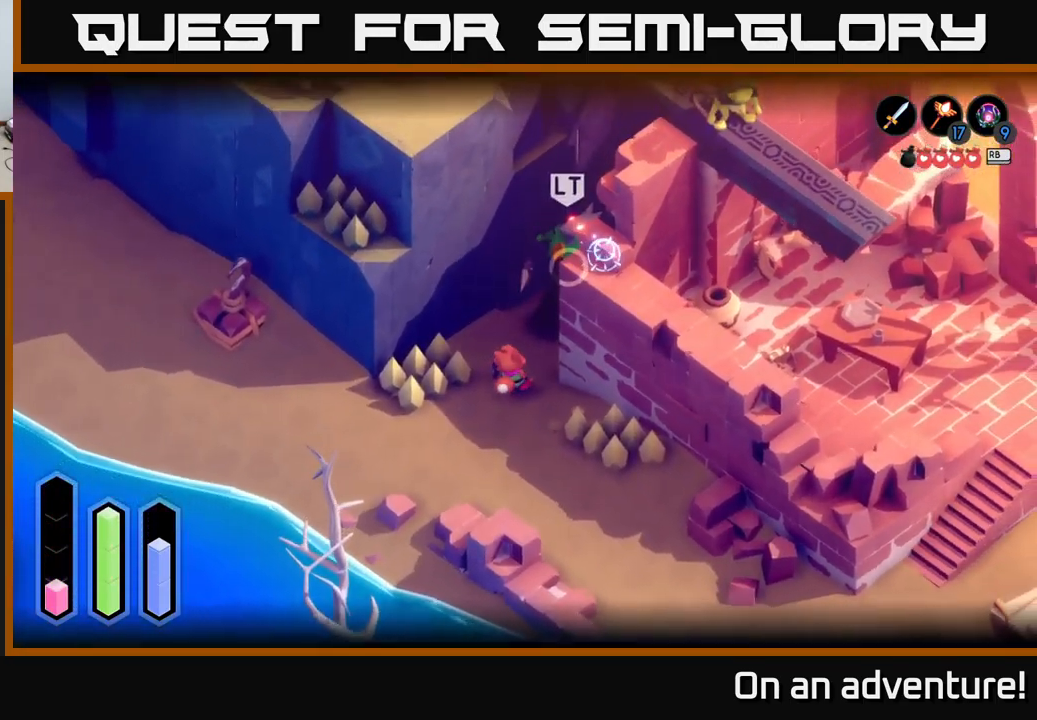
{"buttons": ["L2"], "left_stick": "up", "right_stick": "center", "events": [[384, "L2", "down"], [400, "X", "down"], [500, "X", "up"]]}
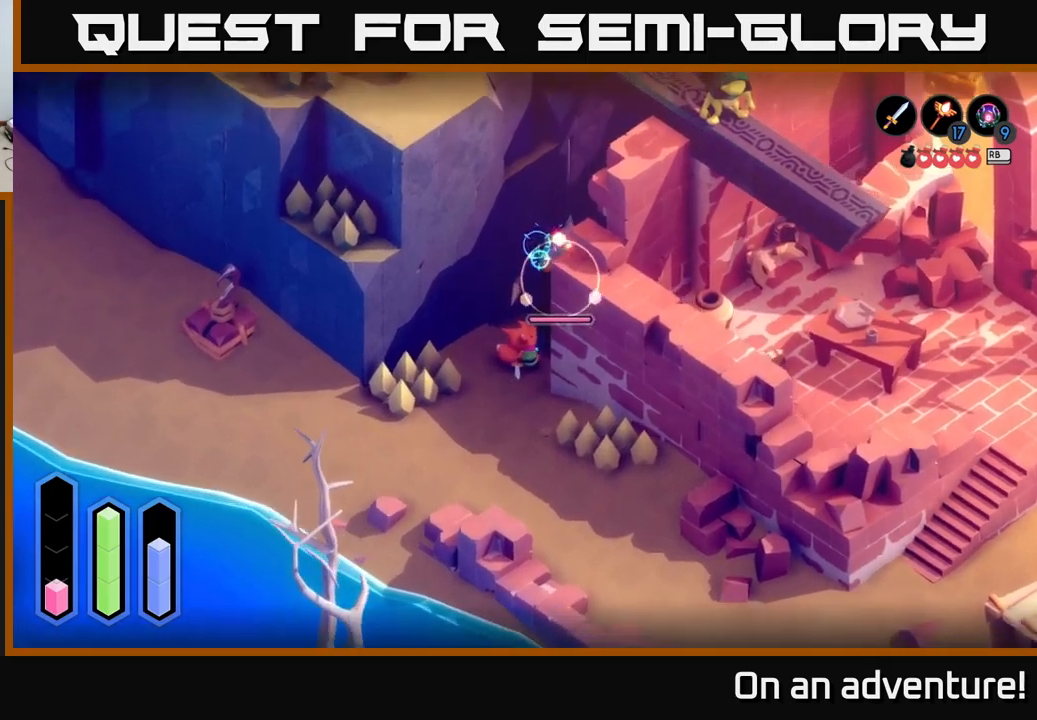
{"buttons": ["L2"], "left_stick": "center", "right_stick": "center", "events": [[50, "X", "down"], [134, "X", "up"], [167, "X", "down"], [267, "X", "up"], [334, "X", "down"], [334, "left_stick", "center"], [450, "X", "up"]]}
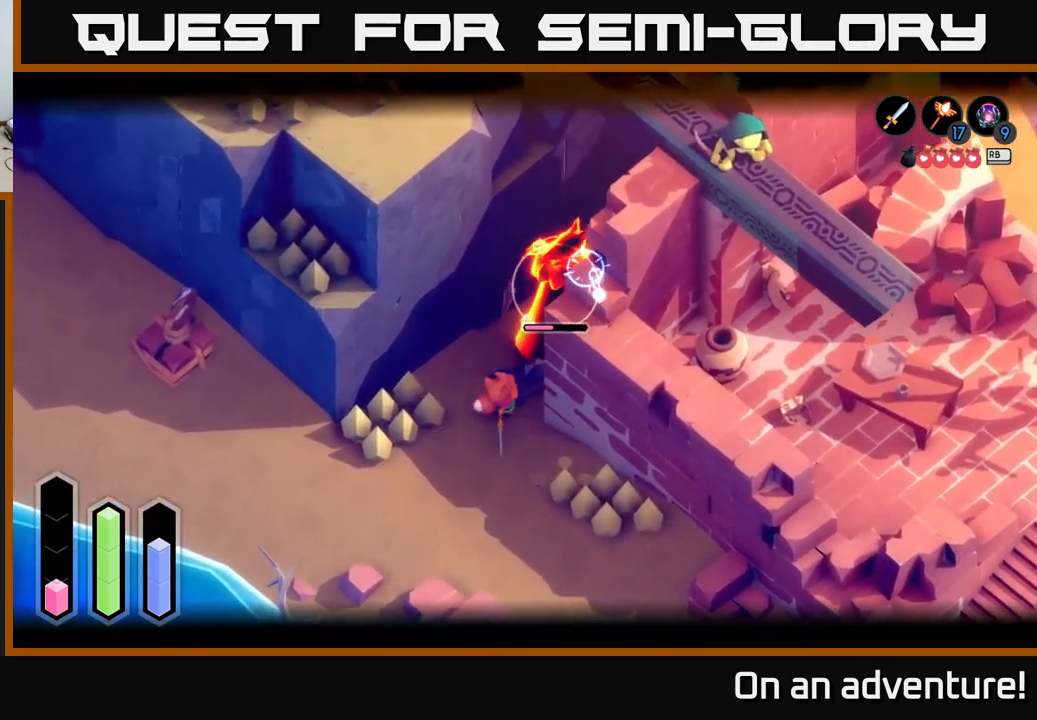
{"buttons": ["L2"], "left_stick": "center", "right_stick": "center", "events": [[17, "X", "down"], [117, "X", "up"], [184, "X", "down"], [317, "X", "up"], [367, "X", "down"], [467, "X", "up"]]}
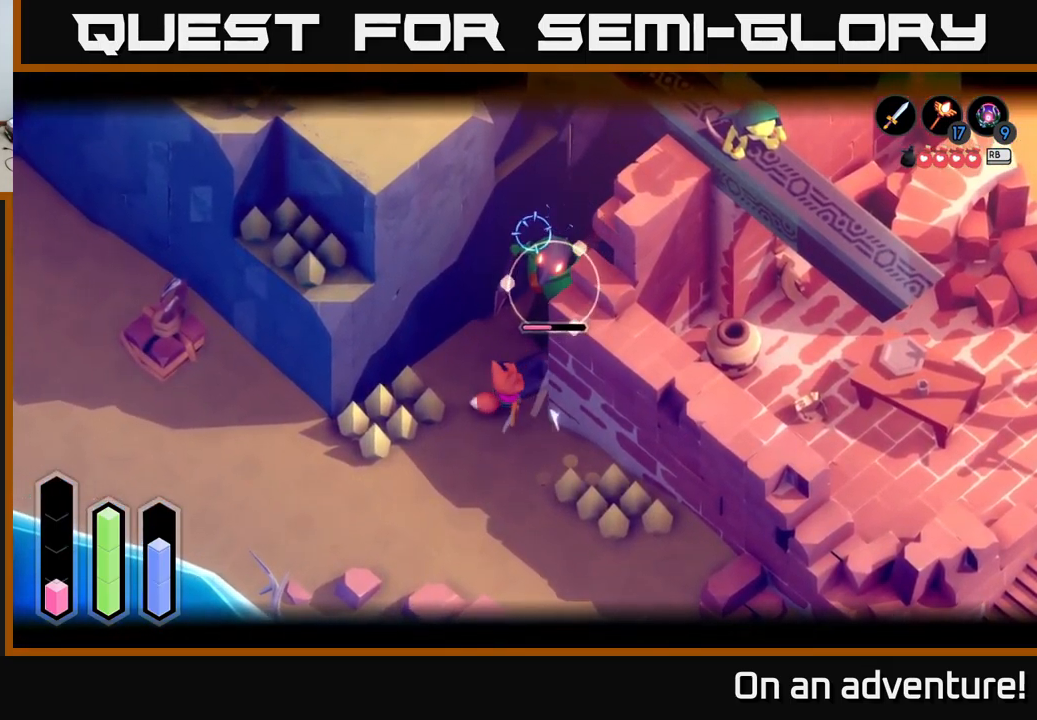
{"buttons": ["L2"], "left_stick": "up-left", "right_stick": "center", "events": [[34, "X", "down"], [150, "X", "up"], [167, "left_stick", "up"], [234, "X", "down"], [334, "X", "up"], [434, "left_stick", "up-left"]]}
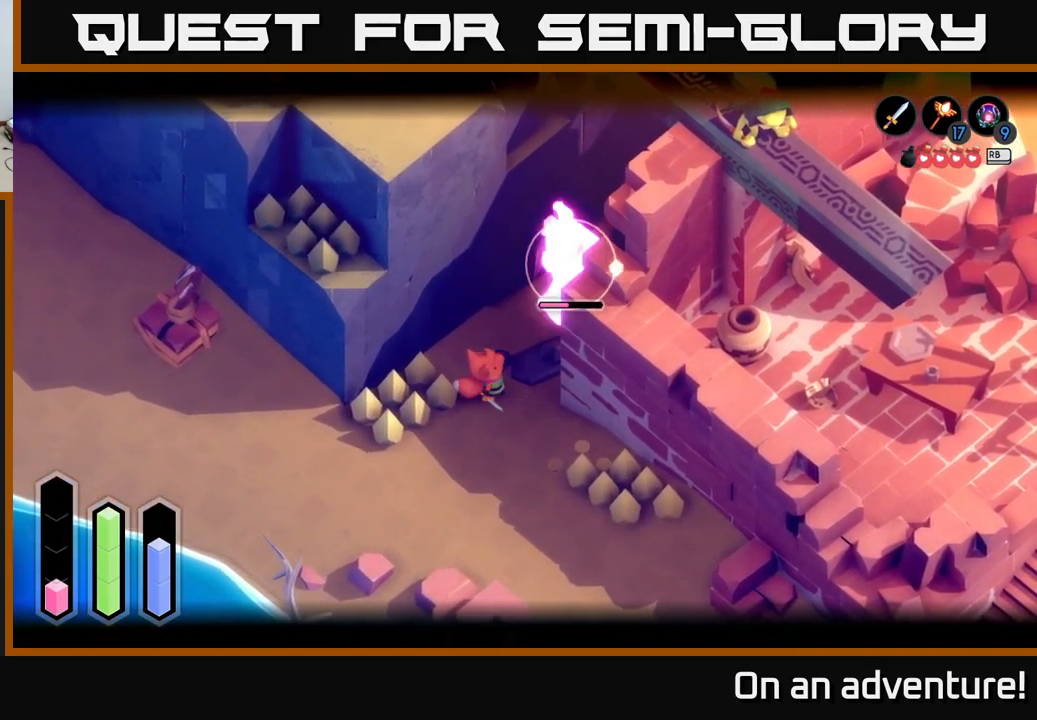
{"buttons": ["L2"], "left_stick": "left", "right_stick": "center", "events": [[167, "left_stick", "up"], [300, "X", "down"], [384, "X", "up"], [450, "left_stick", "left"]]}
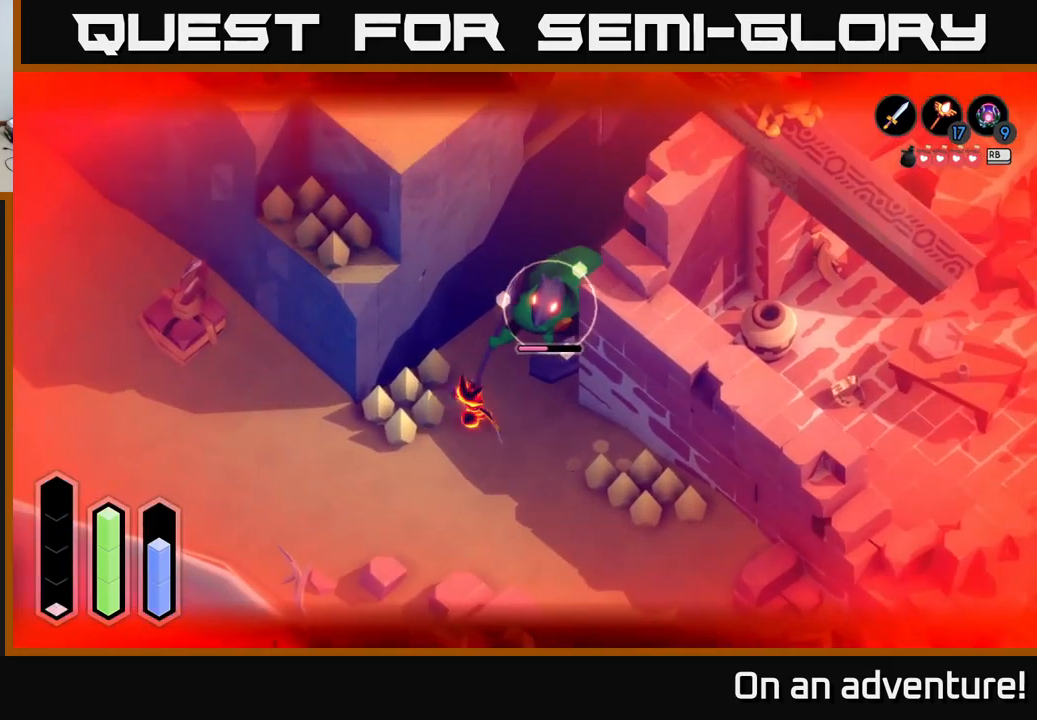
{"buttons": [], "left_stick": "left", "right_stick": "center", "events": [[17, "left_stick", "down-left"], [50, "R2", "down"], [67, "R2", "up"], [84, "A", "down"], [184, "A", "up"], [200, "L2", "up"], [250, "left_stick", "center"], [350, "left_stick", "up"], [417, "left_stick", "left"]]}
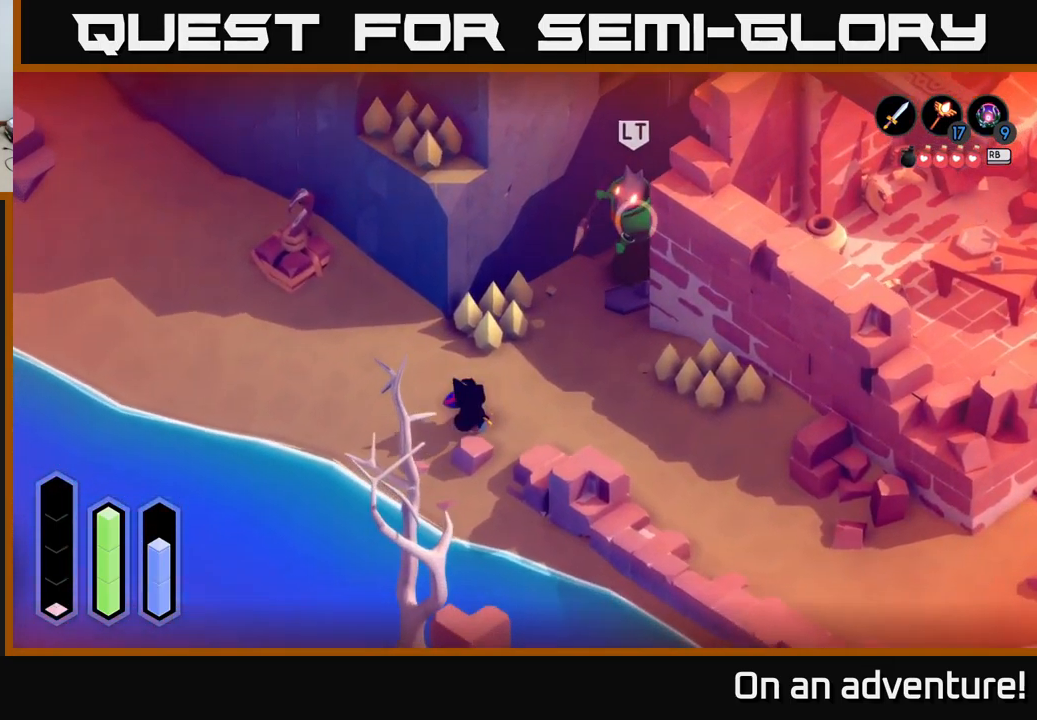
{"buttons": [], "left_stick": "center", "right_stick": "center", "events": [[167, "left_stick", "up"], [384, "R1", "down"], [434, "left_stick", "center"], [450, "R1", "up"]]}
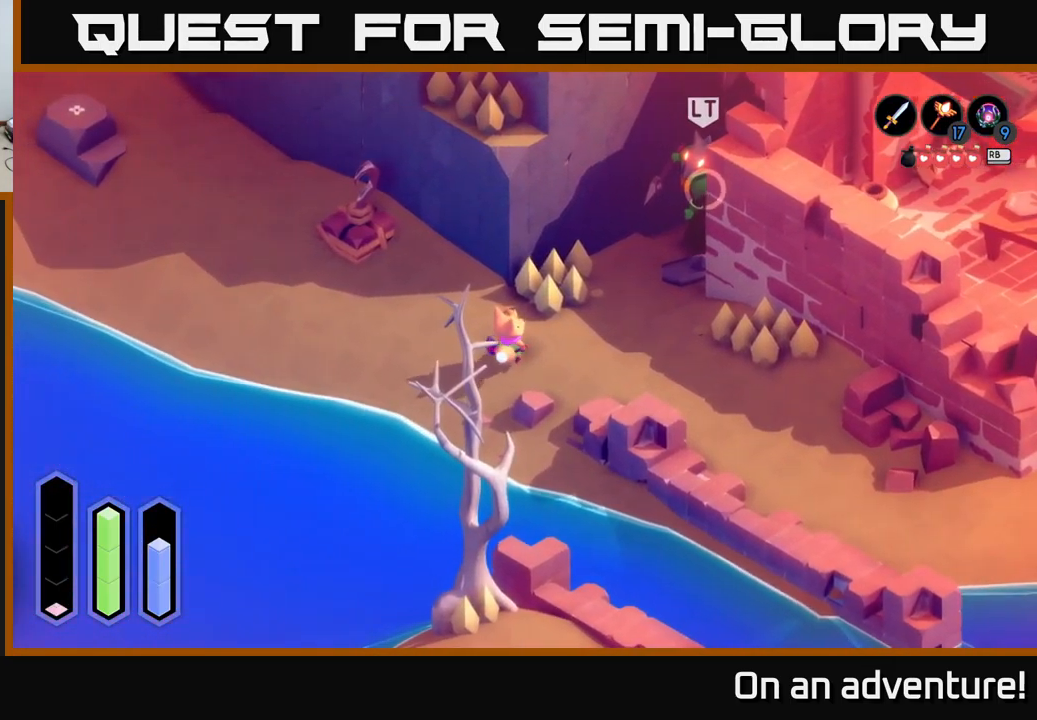
{"buttons": [], "left_stick": "up", "right_stick": "center", "events": [[367, "left_stick", "up"]]}
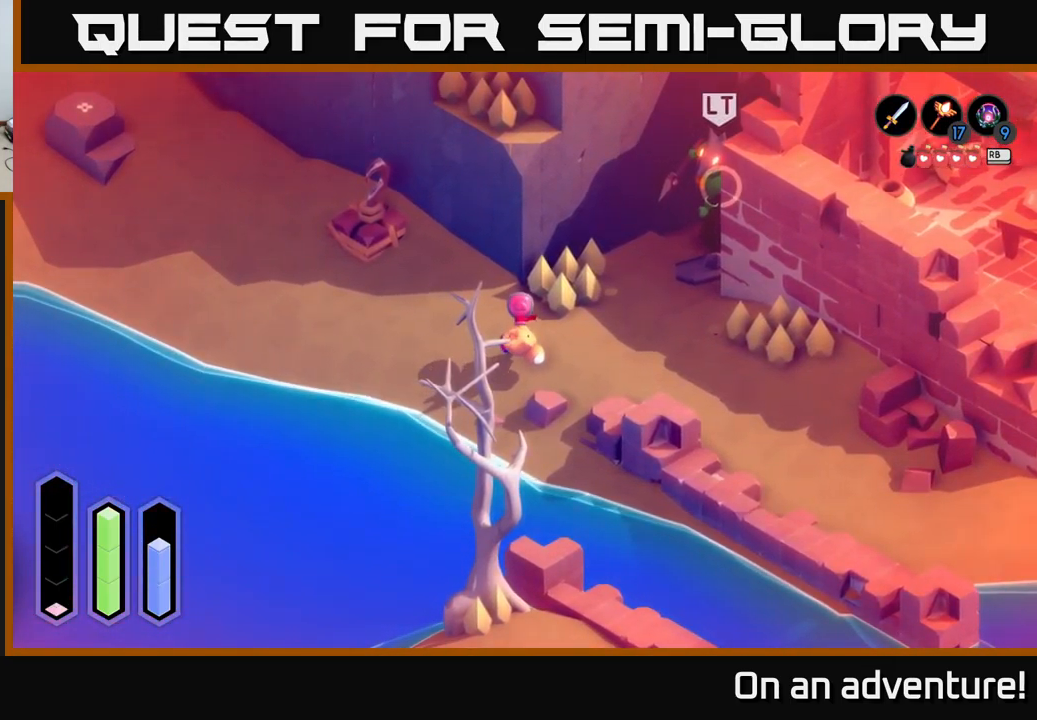
{"buttons": ["L2"], "left_stick": "up-right", "right_stick": "center", "events": [[234, "left_stick", "up-right"], [400, "L2", "down"]]}
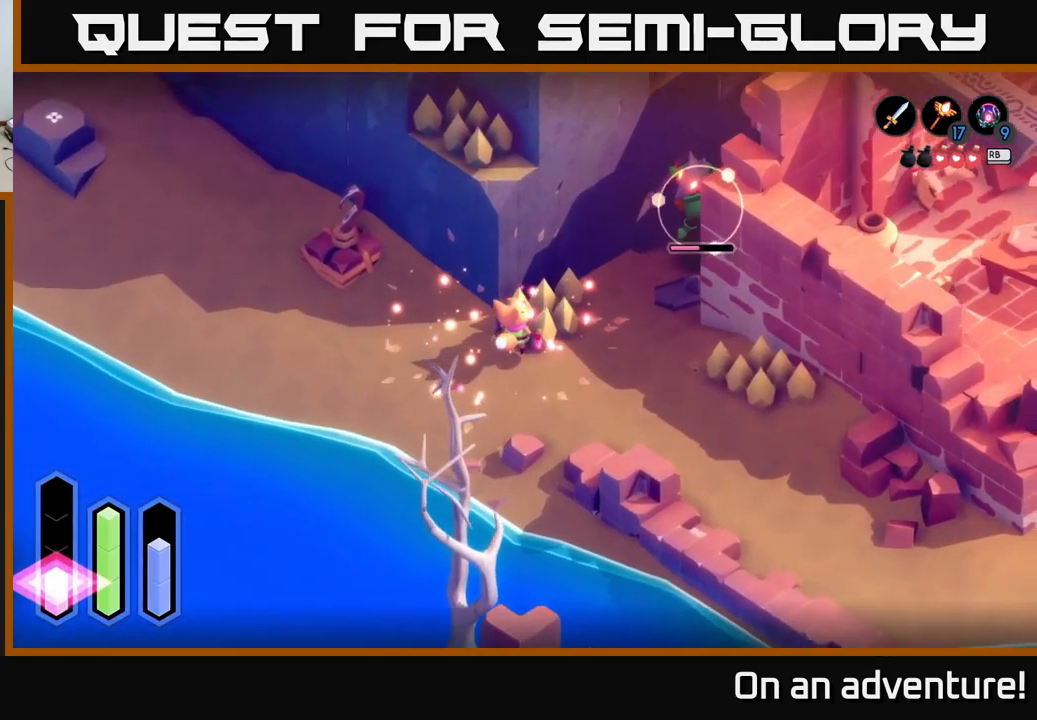
{"buttons": ["L2"], "left_stick": "down-left", "right_stick": "center", "events": [[317, "left_stick", "down-left"]]}
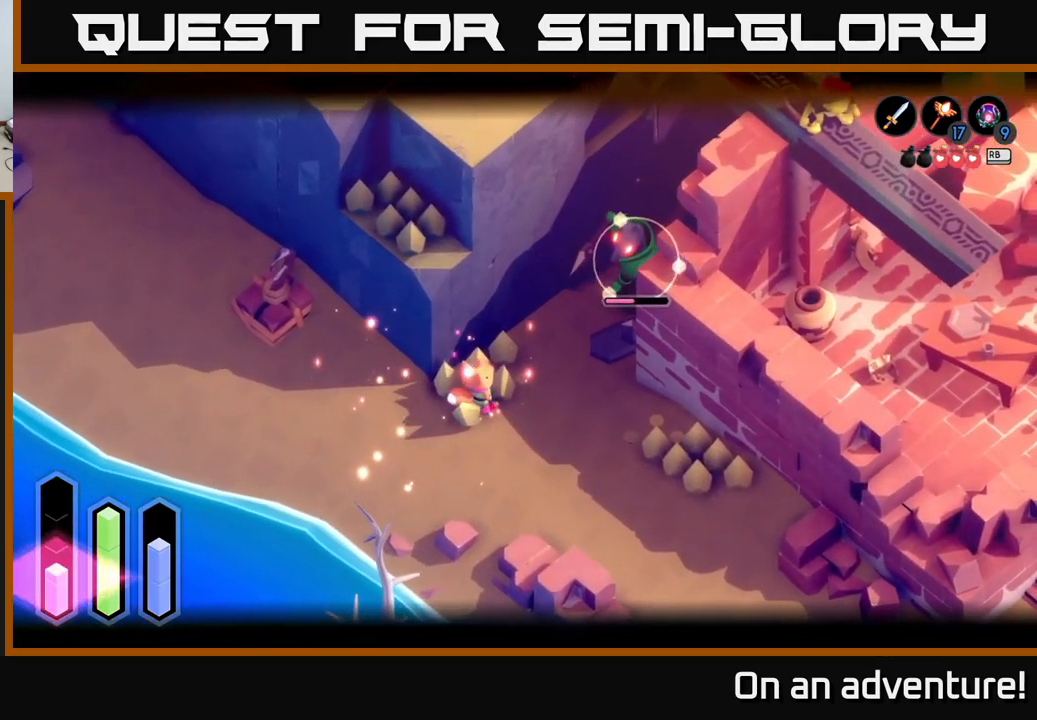
{"buttons": ["L2"], "left_stick": "up-right", "right_stick": "center", "events": [[17, "left_stick", "center"], [251, "left_stick", "up-right"]]}
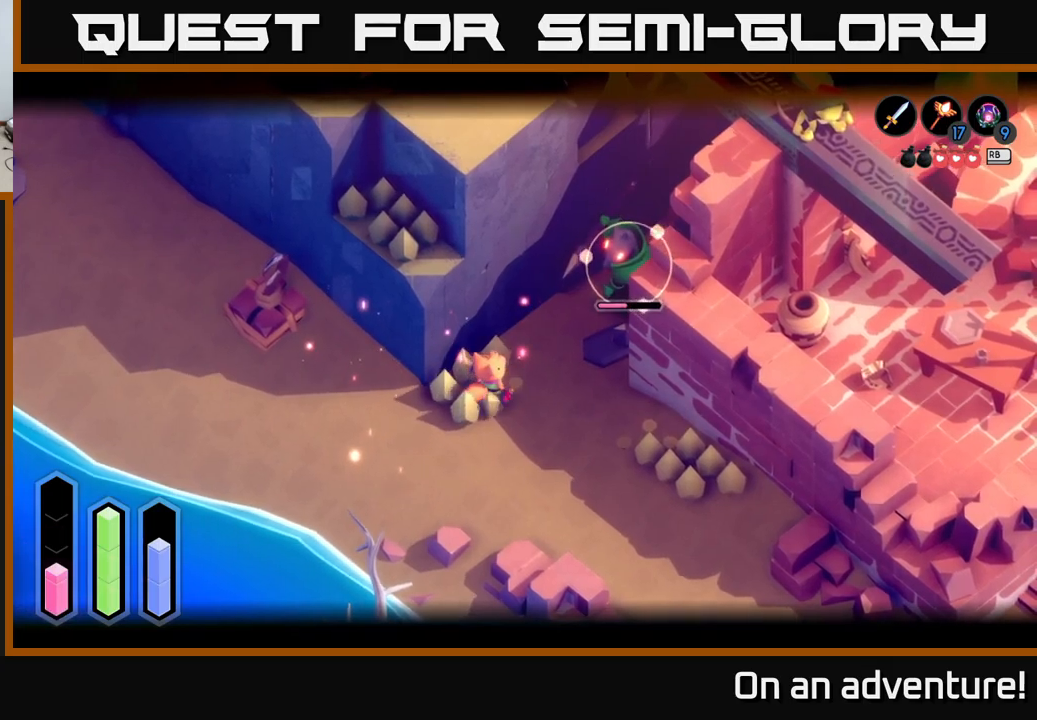
{"buttons": ["L2"], "left_stick": "center", "right_stick": "center", "events": [[117, "left_stick", "center"]]}
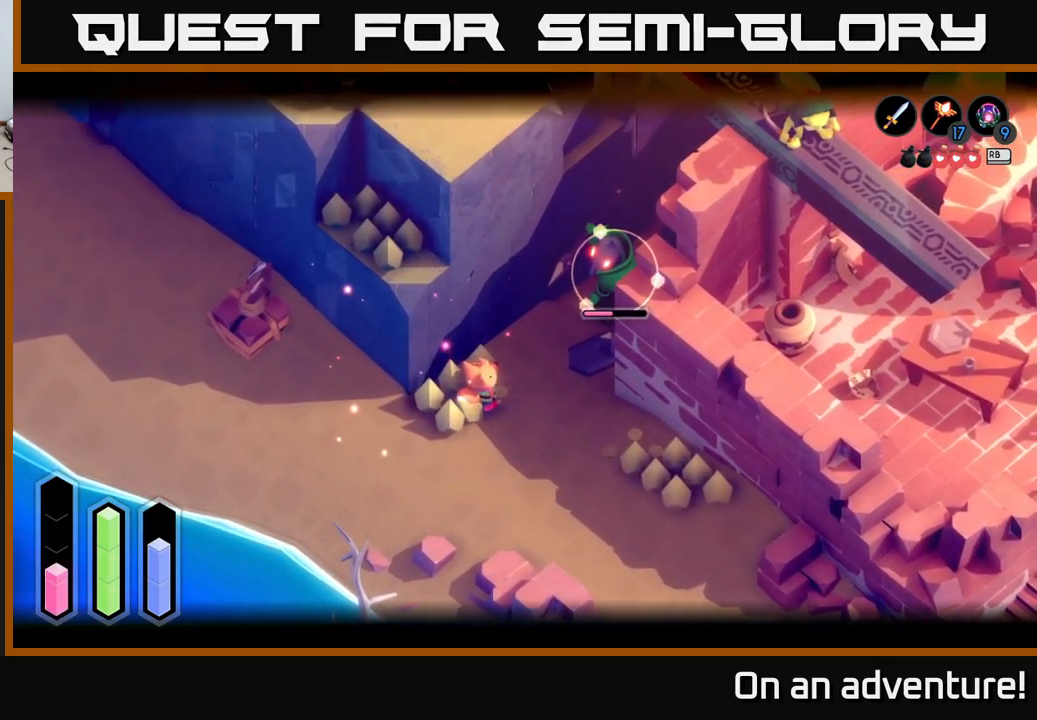
{"buttons": ["L2"], "left_stick": "up-right", "right_stick": "center", "events": [[183, "left_stick", "up-right"]]}
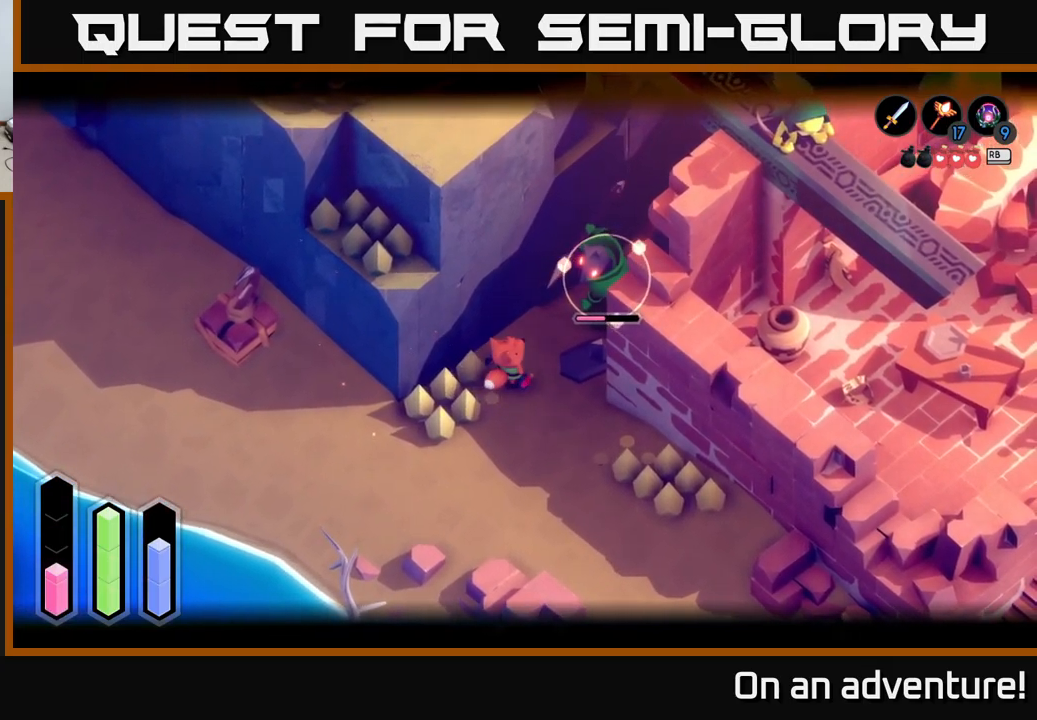
{"buttons": ["L2"], "left_stick": "center", "right_stick": "center", "events": [[50, "R2", "down"], [133, "R2", "up"], [283, "left_stick", "center"]]}